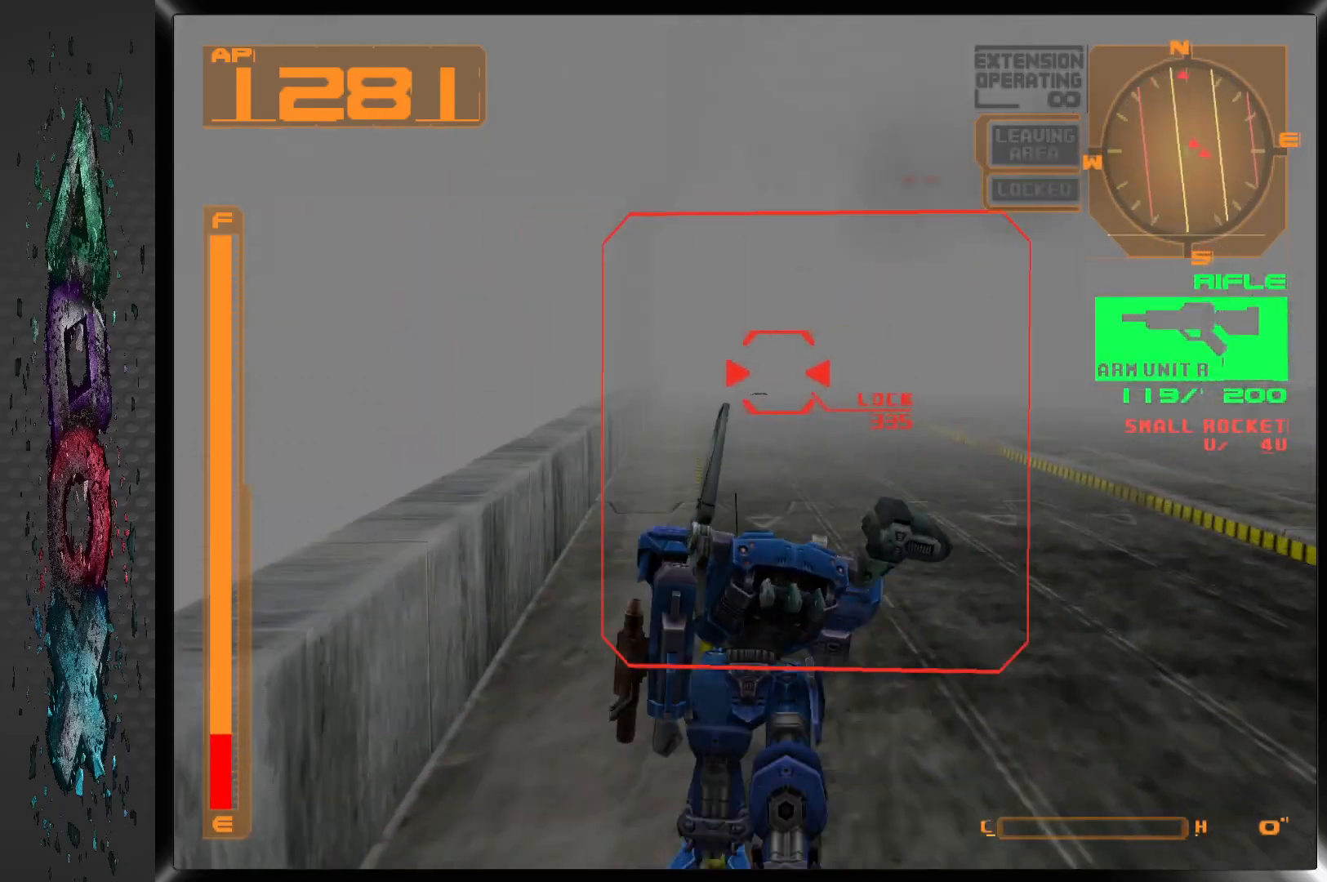
Gameplay with a controller (PlayStation layout); each line is a JSON object with the inputs held at the frame after it. "events" lists button and stick changes between this image and that frame as [ms after this image, input, new state], when the widget could be followed in between.
{"buttons": ["SQUARE", "DPAD_UP"], "left_stick": "center", "right_stick": "center", "events": [[117, "DPAD_LEFT", "down"], [250, "DPAD_LEFT", "up"], [467, "SQUARE", "down"]]}
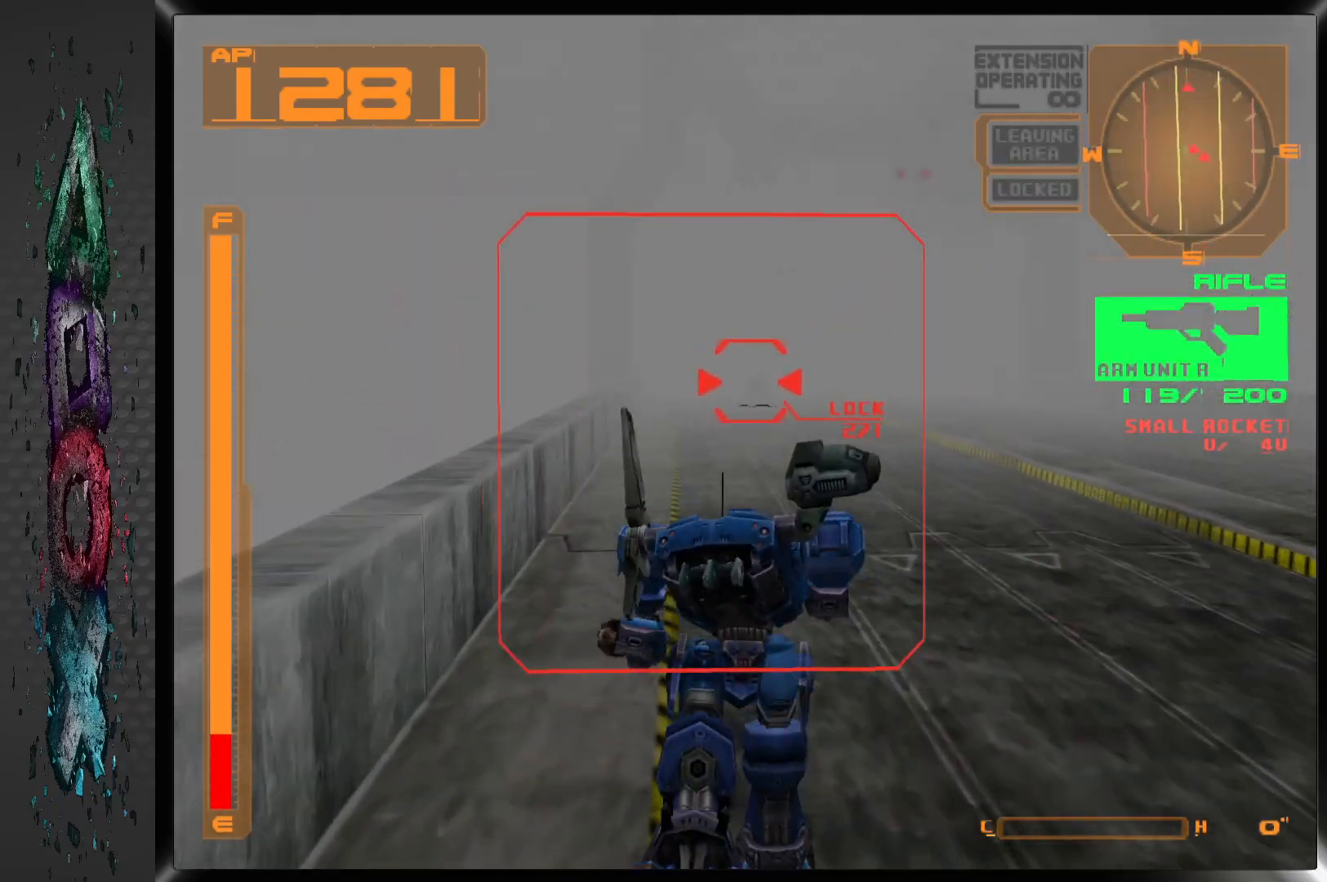
{"buttons": ["SQUARE"], "left_stick": "center", "right_stick": "center", "events": [[300, "DPAD_UP", "up"]]}
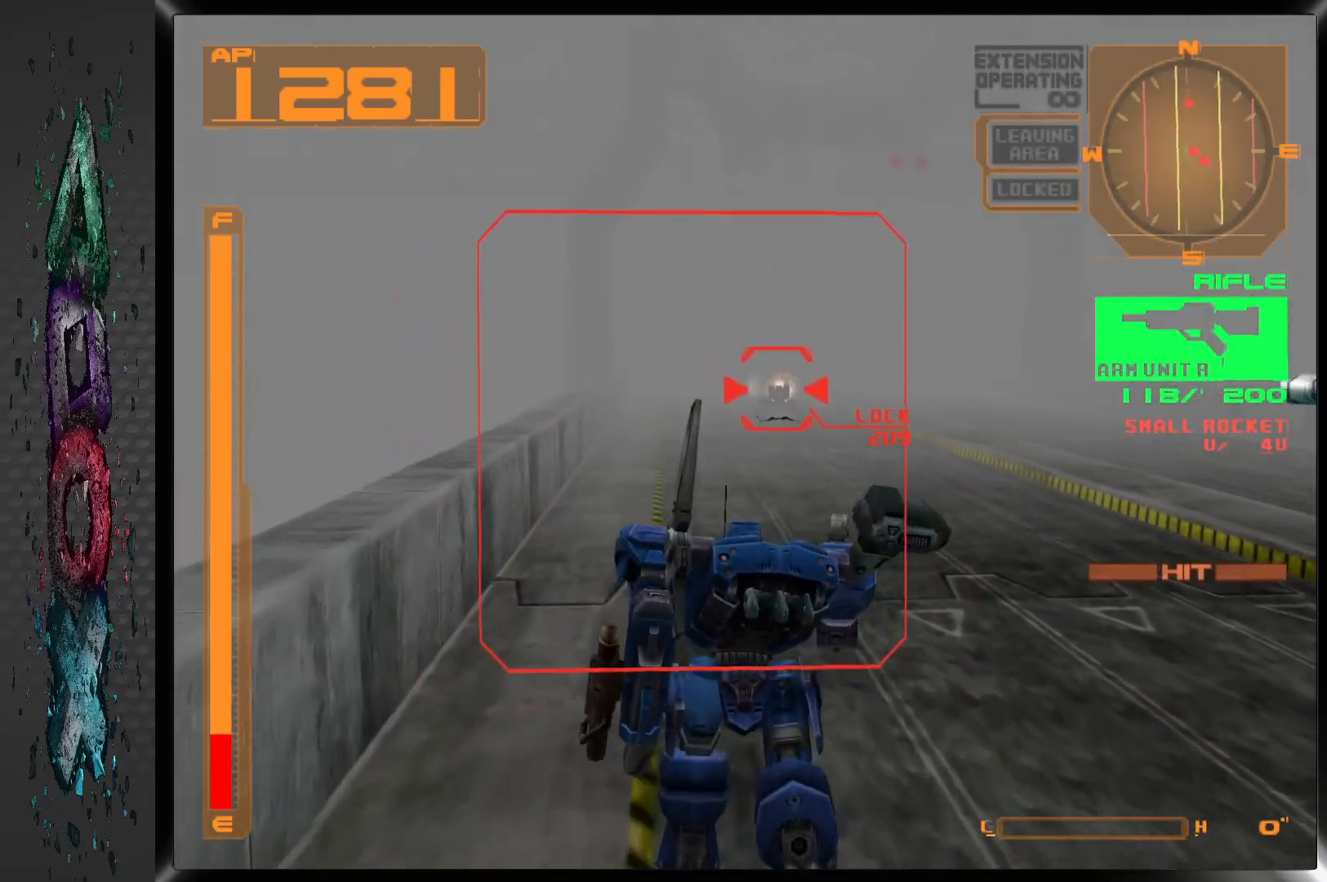
{"buttons": ["SQUARE", "DPAD_DOWN"], "left_stick": "center", "right_stick": "center", "events": [[33, "DPAD_DOWN", "down"]]}
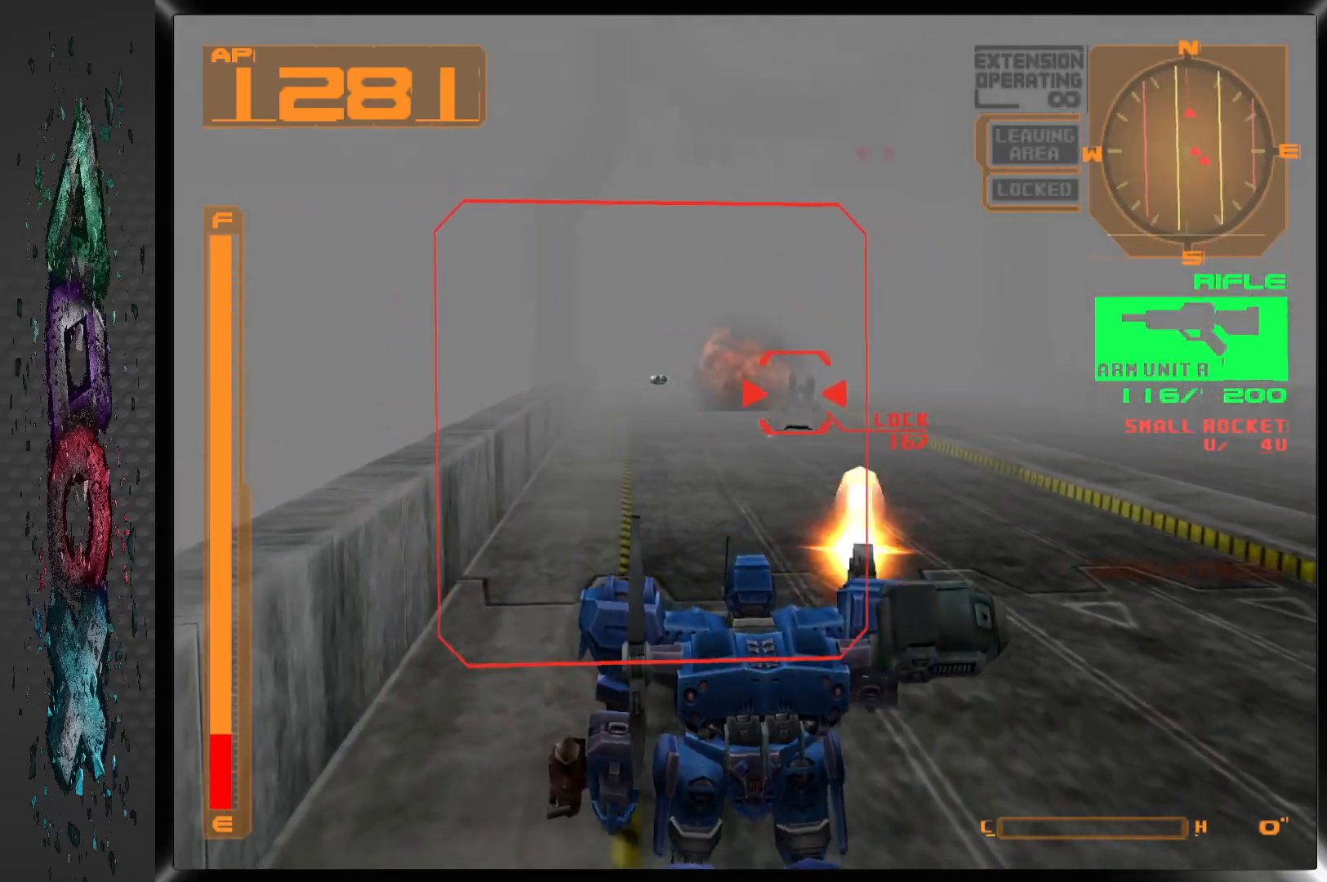
{"buttons": ["SQUARE", "R1", "DPAD_DOWN"], "left_stick": "center", "right_stick": "center", "events": [[83, "R1", "down"]]}
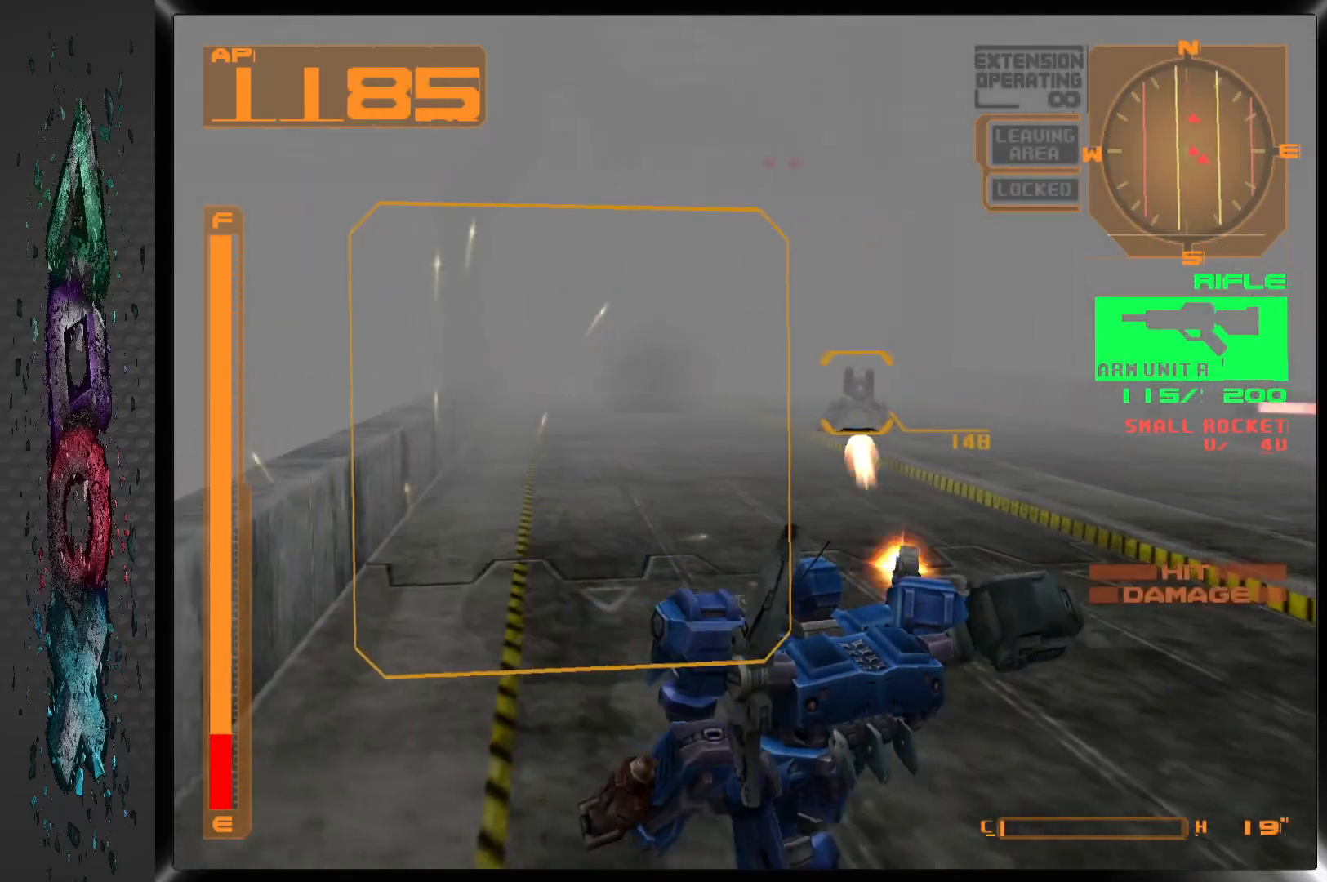
{"buttons": ["SQUARE", "R1", "DPAD_DOWN"], "left_stick": "center", "right_stick": "center", "events": []}
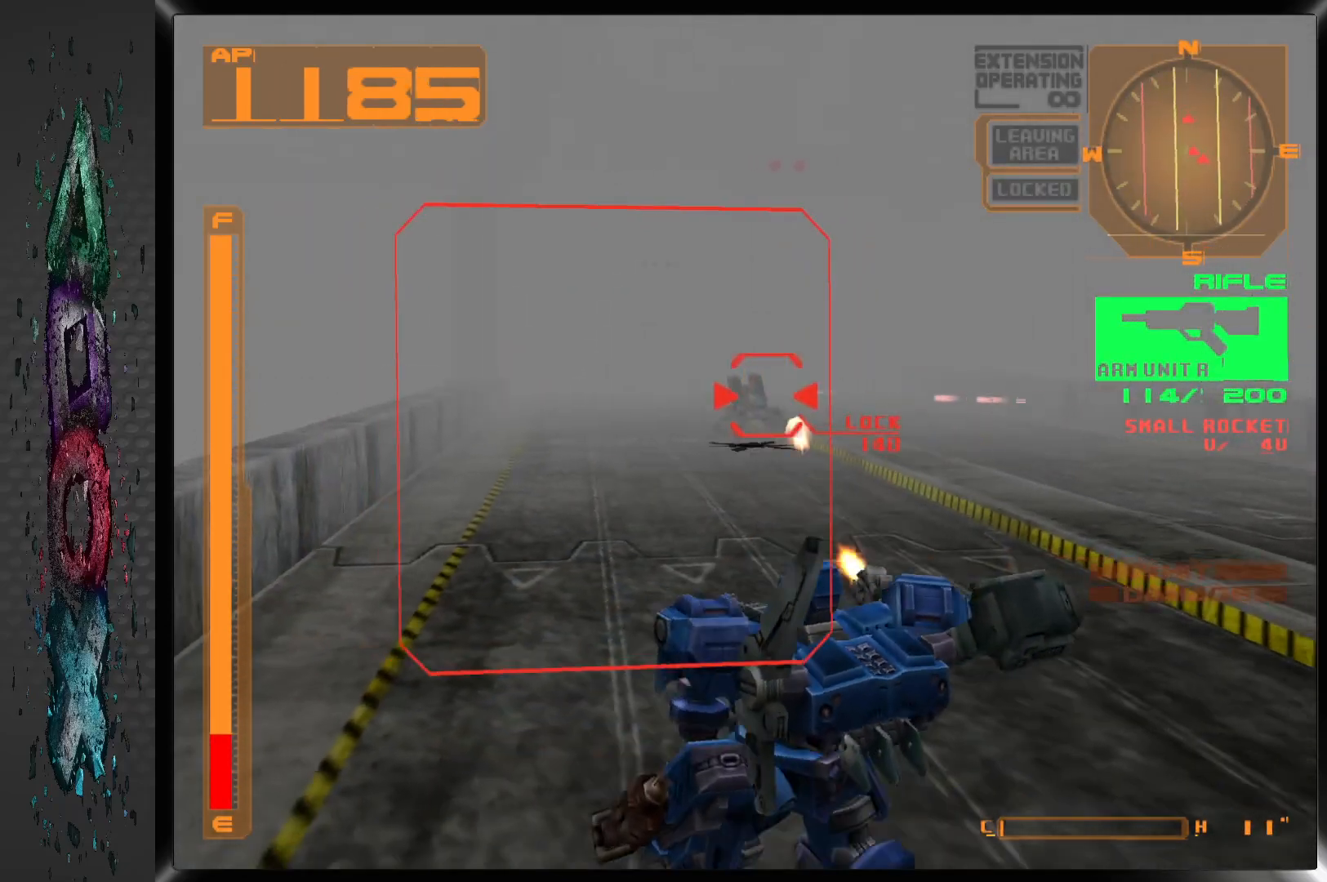
{"buttons": ["SQUARE", "L1", "DPAD_DOWN", "DPAD_RIGHT"], "left_stick": "center", "right_stick": "center", "events": [[50, "R1", "up"], [200, "L1", "down"], [483, "DPAD_RIGHT", "down"]]}
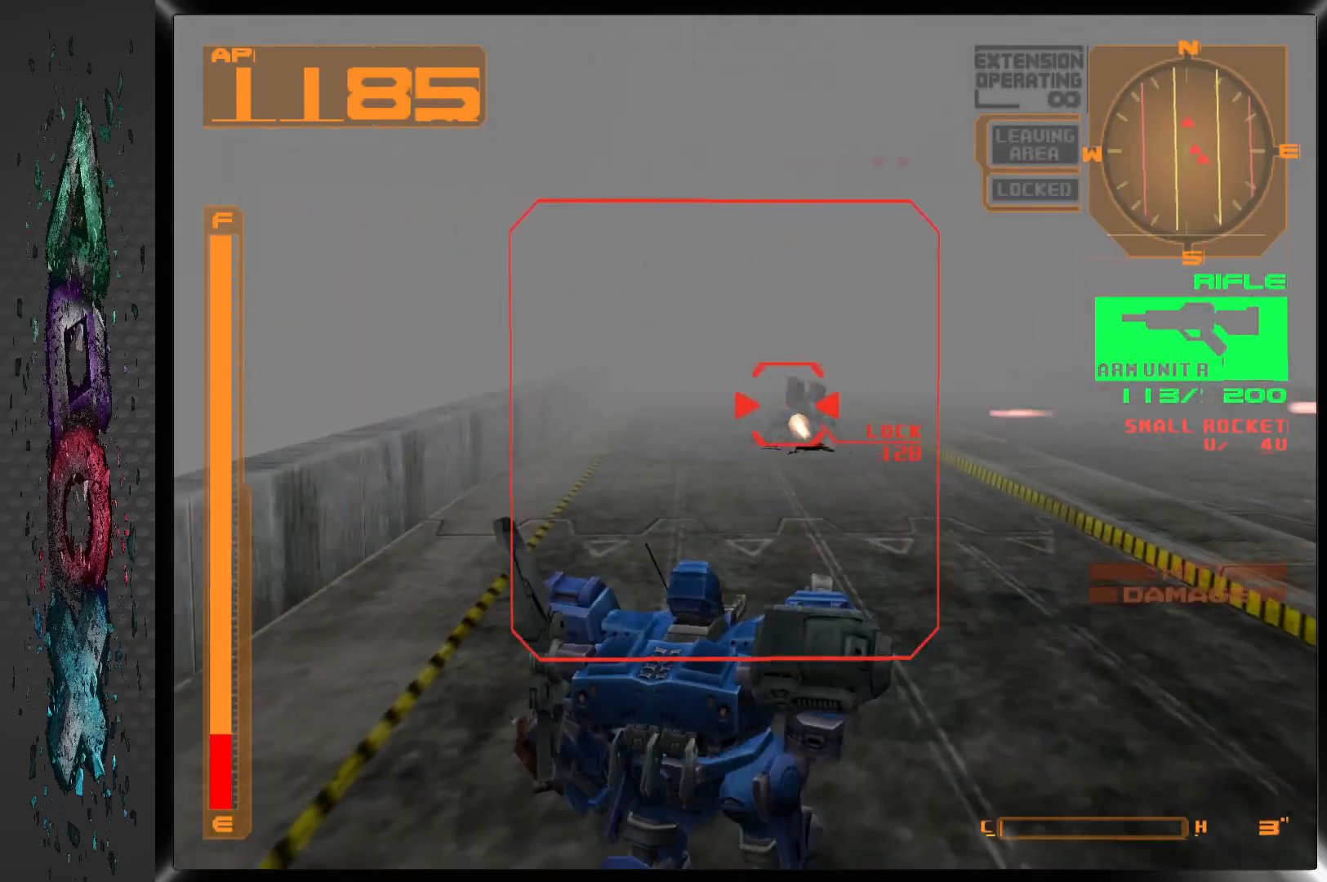
{"buttons": ["SQUARE", "DPAD_DOWN"], "left_stick": "center", "right_stick": "center", "events": [[217, "L1", "up"], [400, "DPAD_RIGHT", "up"]]}
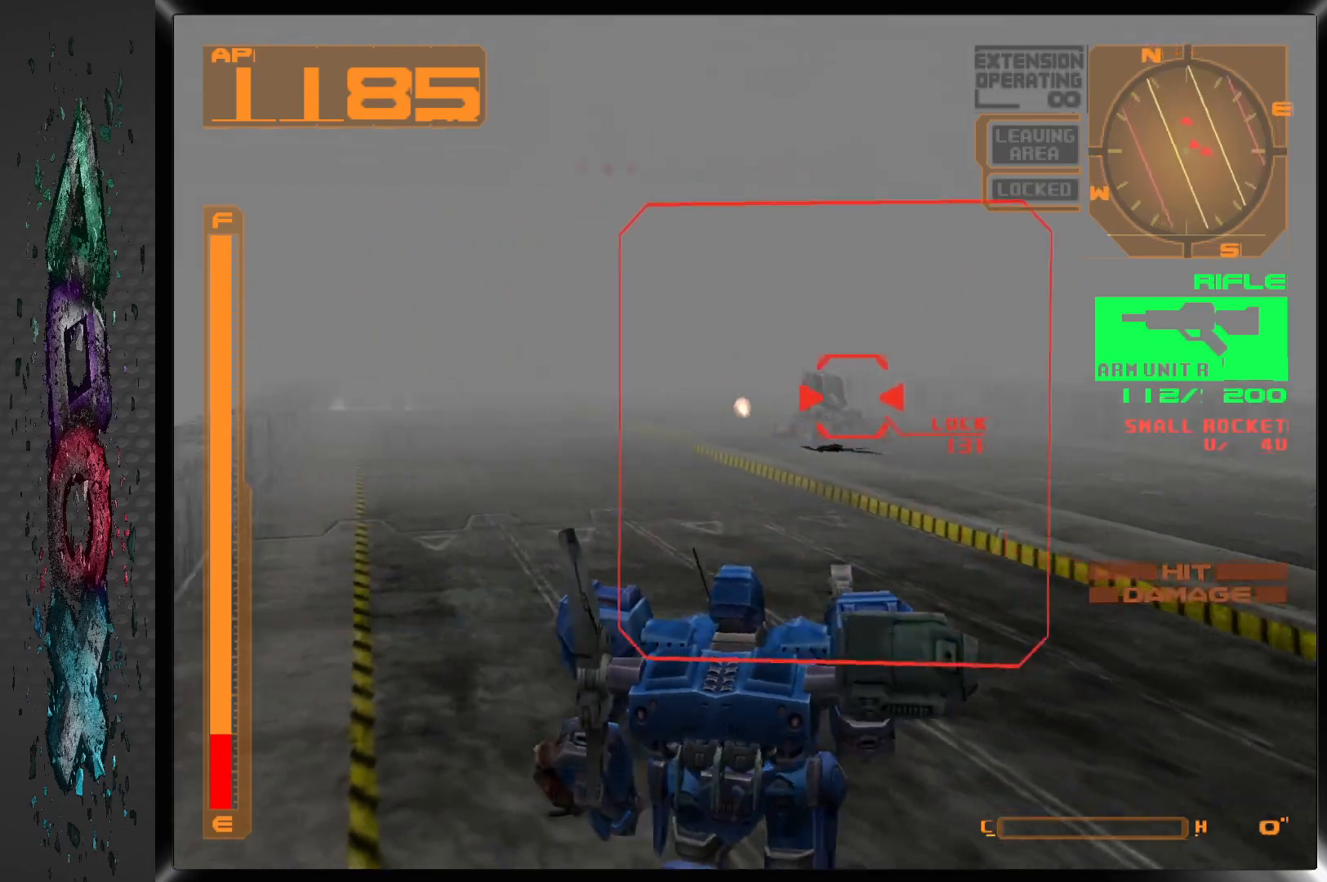
{"buttons": ["SQUARE"], "left_stick": "center", "right_stick": "center", "events": [[300, "DPAD_DOWN", "up"]]}
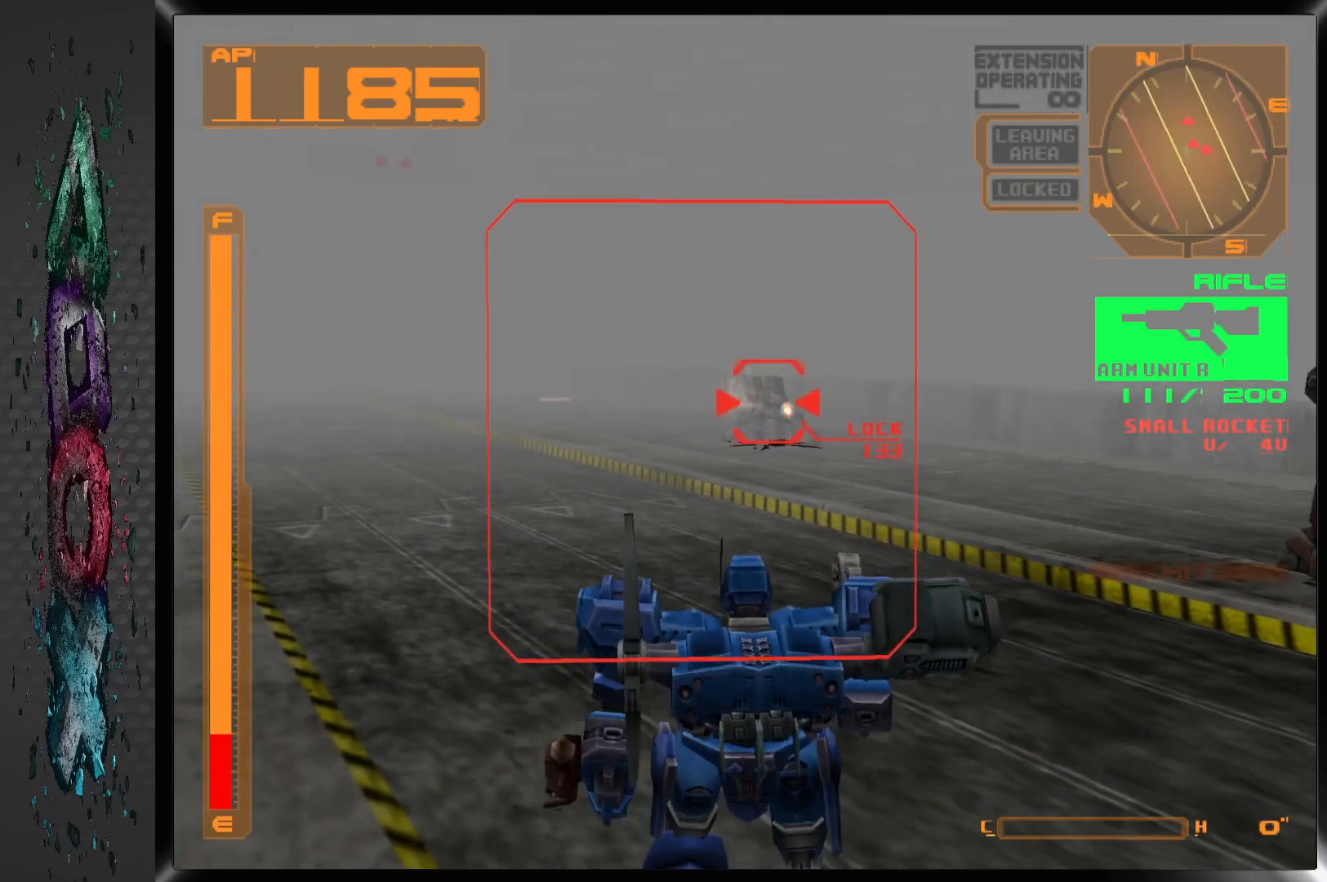
{"buttons": [], "left_stick": "center", "right_stick": "center", "events": [[483, "SQUARE", "up"]]}
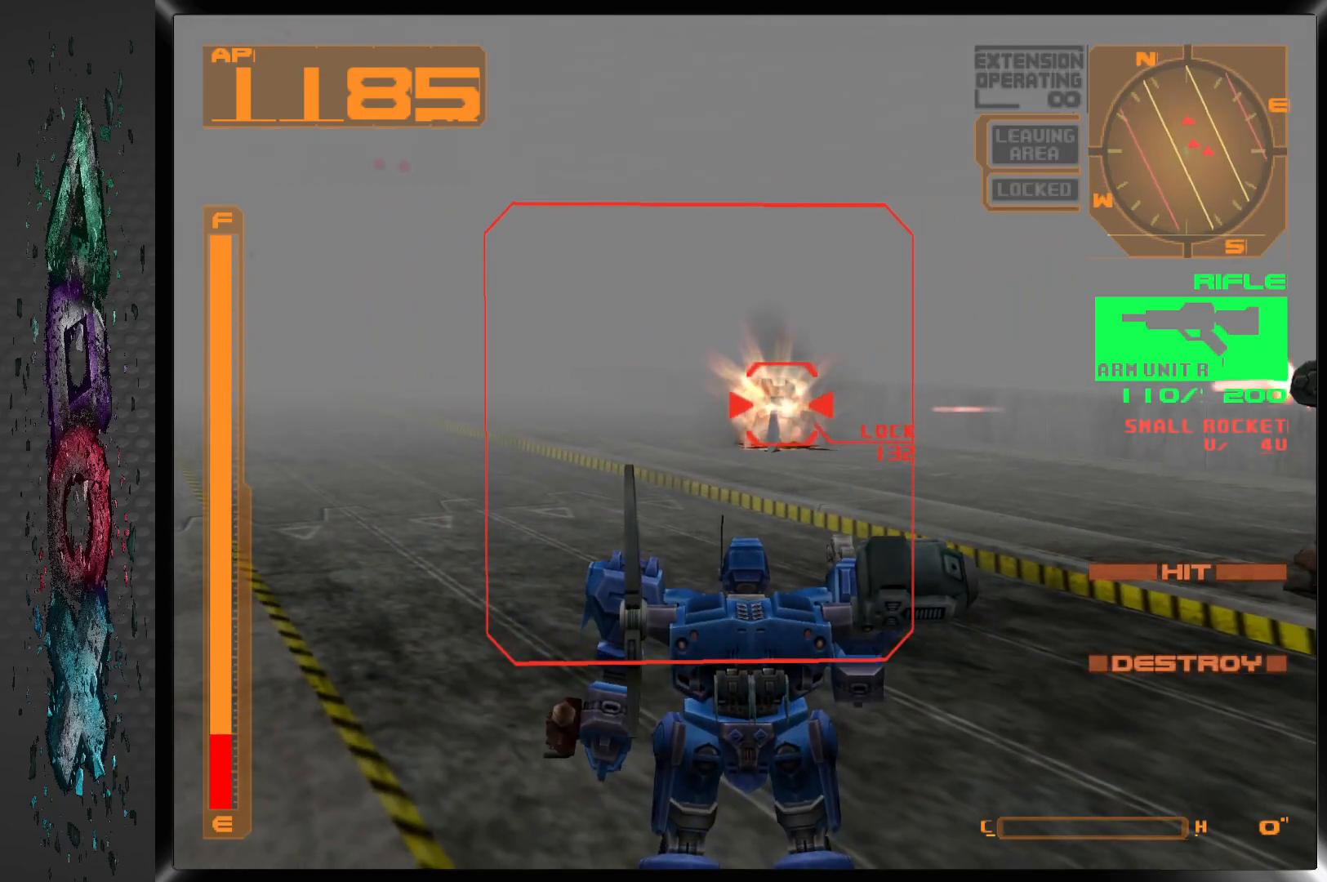
{"buttons": ["DPAD_UP", "DPAD_LEFT"], "left_stick": "center", "right_stick": "center", "events": [[167, "DPAD_LEFT", "down"], [167, "DPAD_UP", "down"]]}
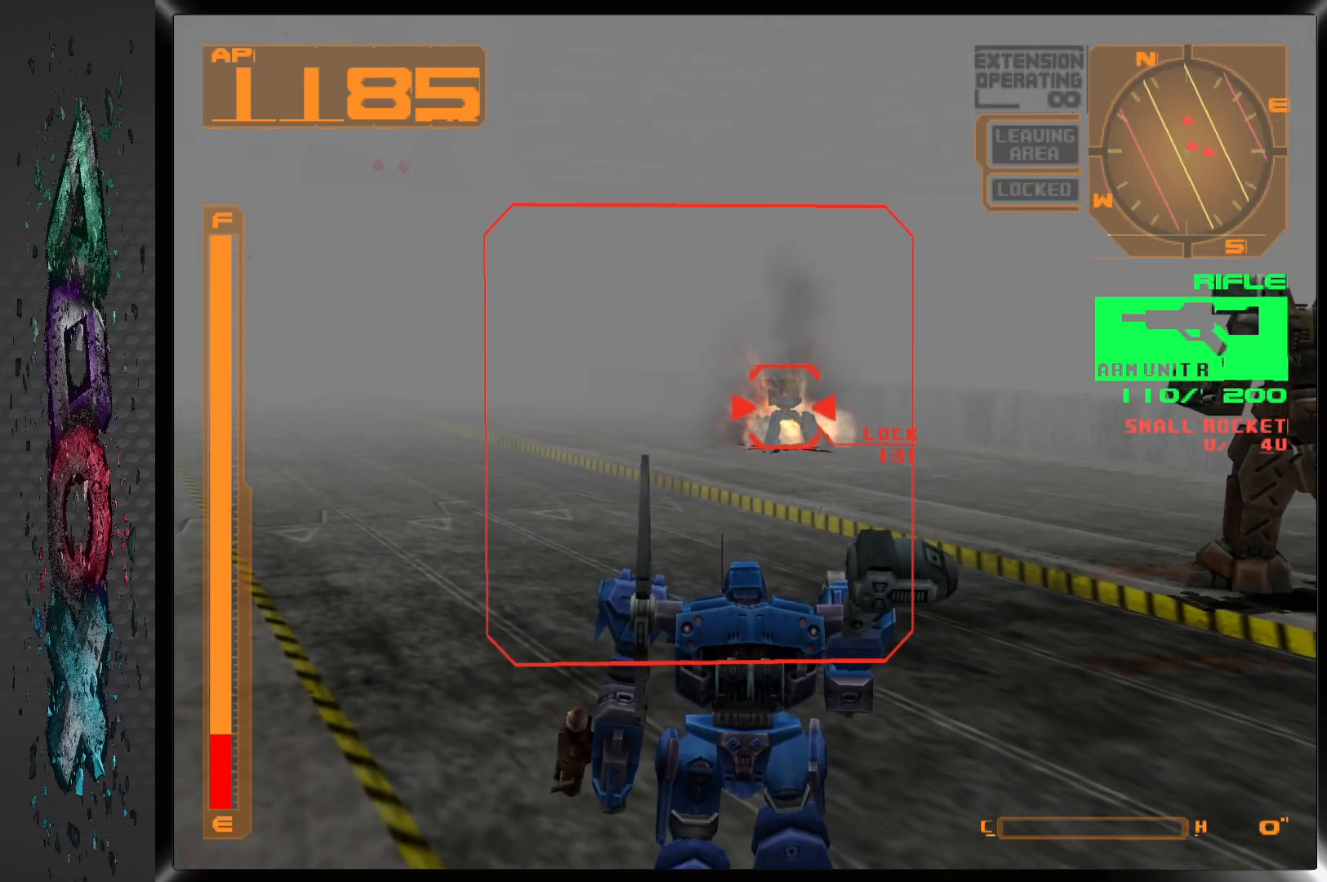
{"buttons": ["DPAD_LEFT"], "left_stick": "center", "right_stick": "center", "events": [[17, "DPAD_LEFT", "up"], [50, "DPAD_UP", "up"], [350, "DPAD_LEFT", "down"]]}
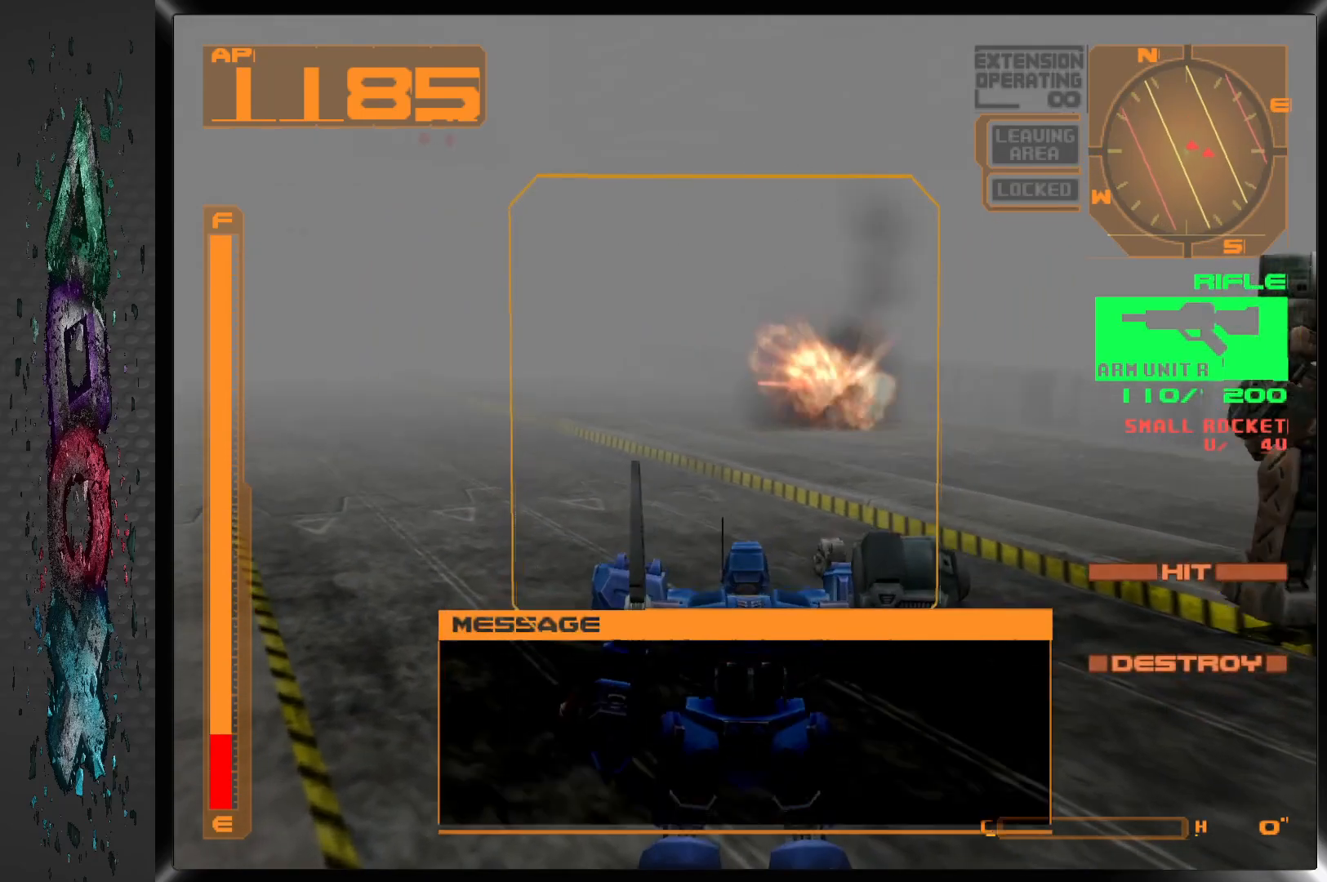
{"buttons": ["DPAD_UP"], "left_stick": "center", "right_stick": "center", "events": [[117, "DPAD_LEFT", "up"], [417, "DPAD_UP", "down"]]}
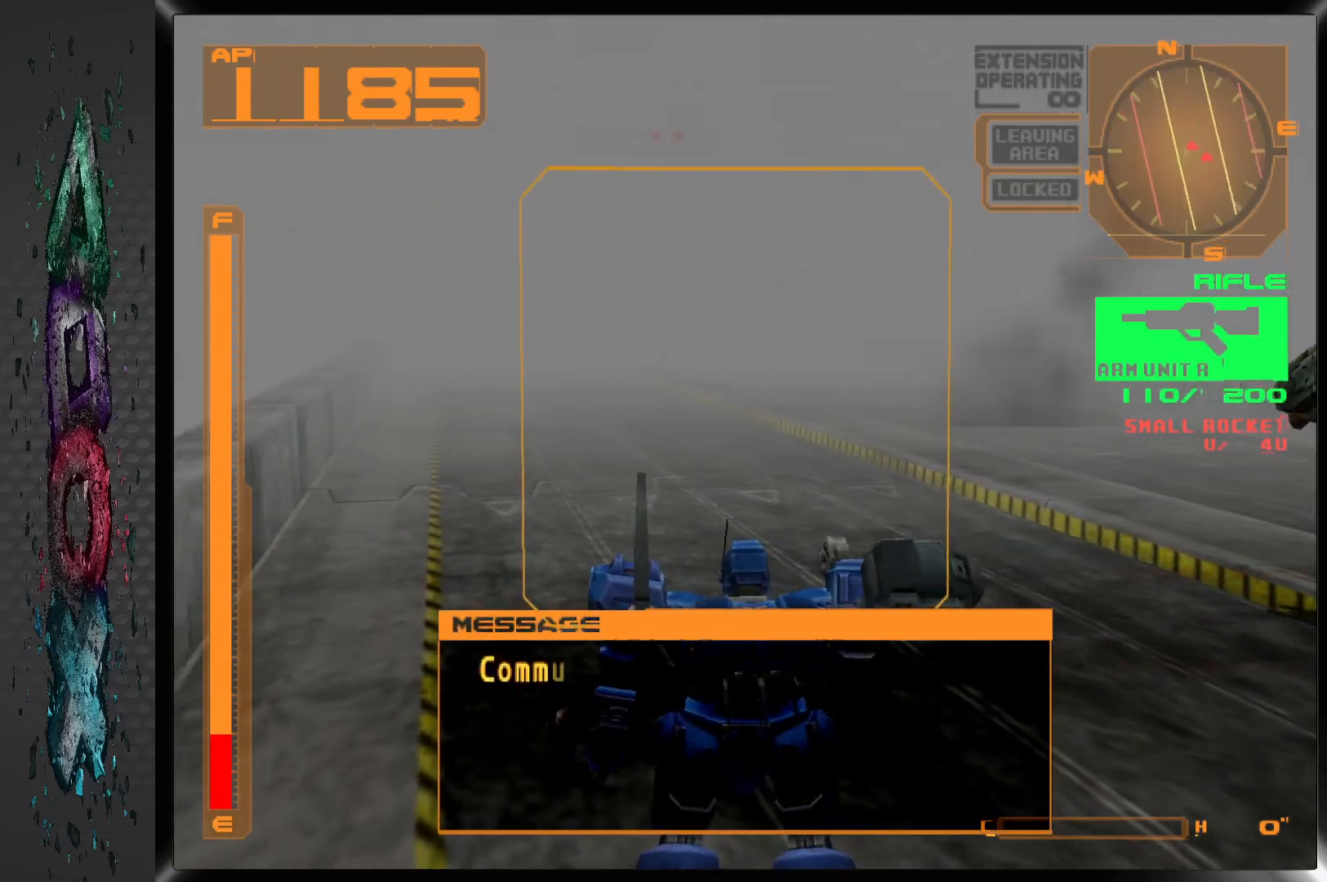
{"buttons": ["DPAD_UP", "DPAD_LEFT"], "left_stick": "center", "right_stick": "center", "events": [[450, "DPAD_LEFT", "down"]]}
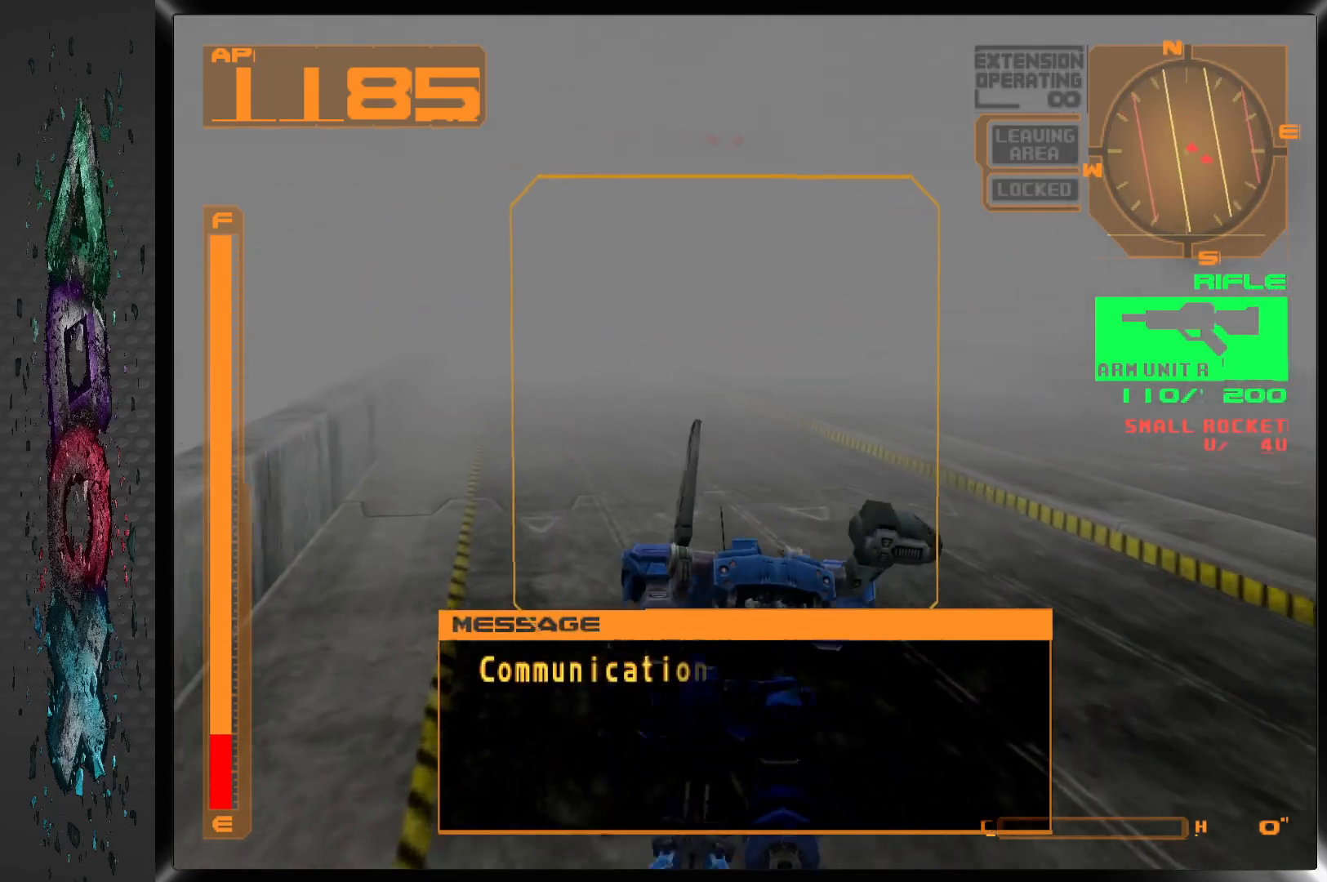
{"buttons": ["DPAD_UP"], "left_stick": "center", "right_stick": "center", "events": [[117, "DPAD_LEFT", "up"]]}
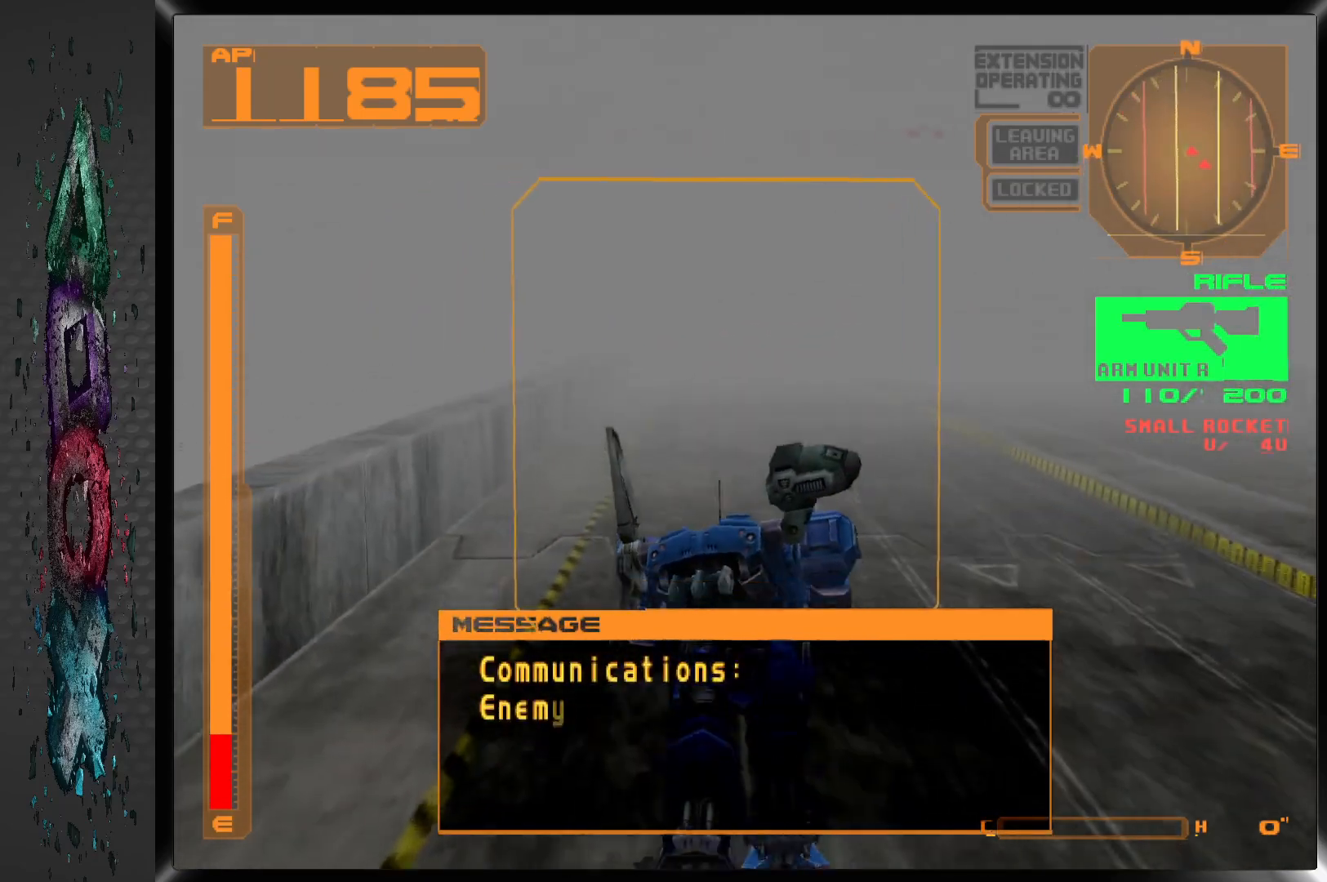
{"buttons": ["DPAD_UP"], "left_stick": "center", "right_stick": "center", "events": []}
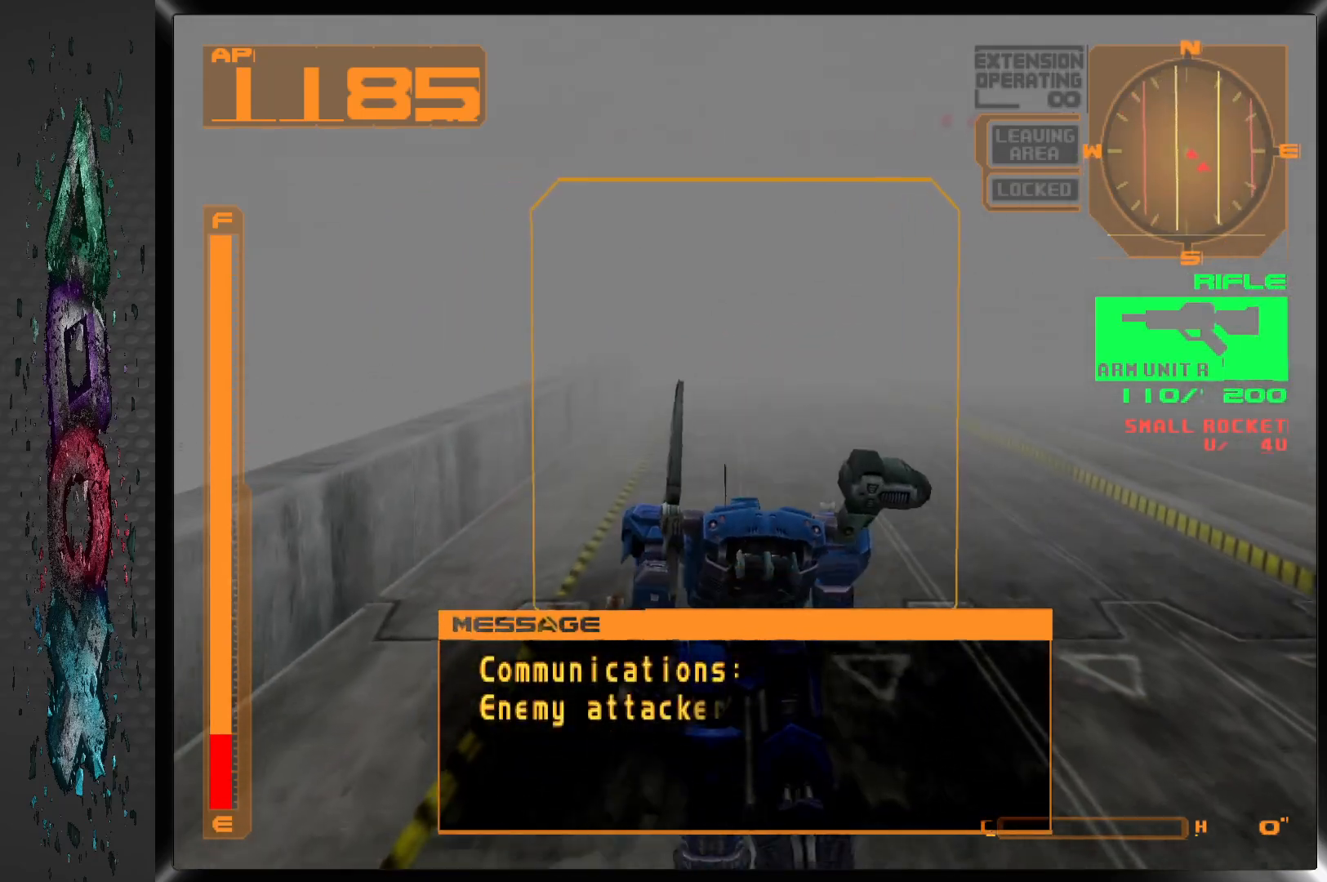
{"buttons": ["DPAD_UP"], "left_stick": "center", "right_stick": "center", "events": [[50, "R1", "down"], [350, "R1", "up"]]}
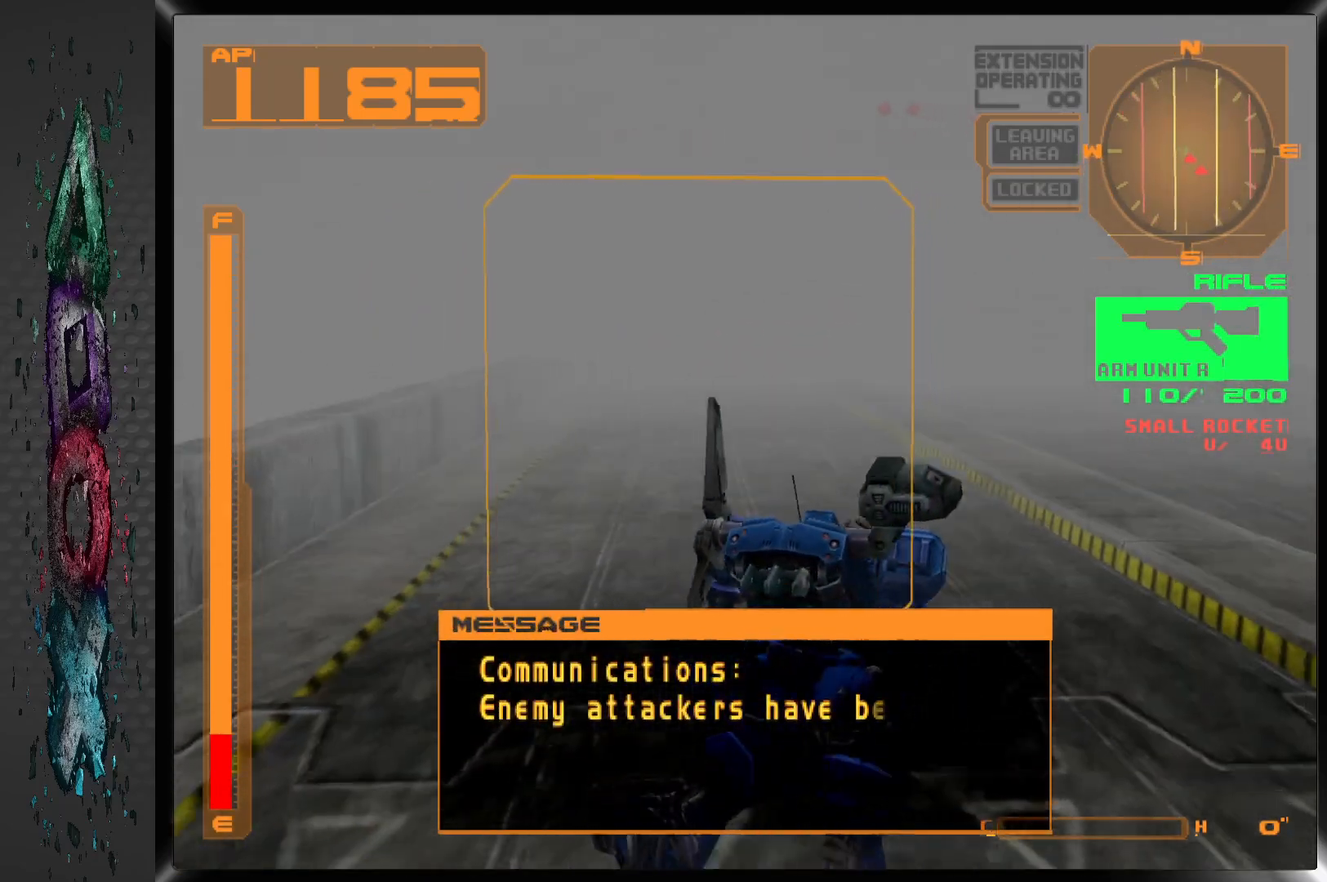
{"buttons": [], "left_stick": "center", "right_stick": "center", "events": [[467, "DPAD_UP", "up"]]}
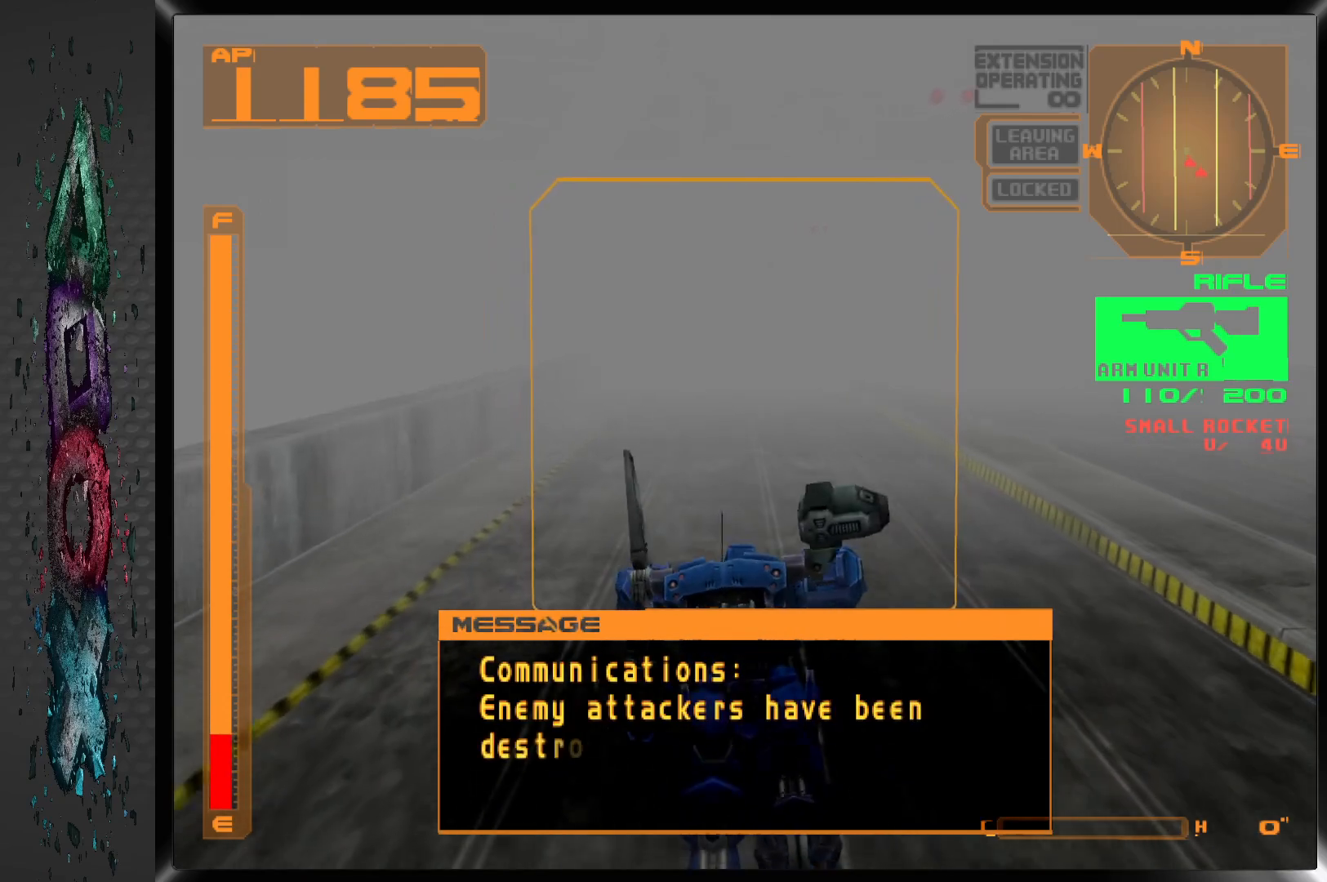
{"buttons": [], "left_stick": "center", "right_stick": "center", "events": []}
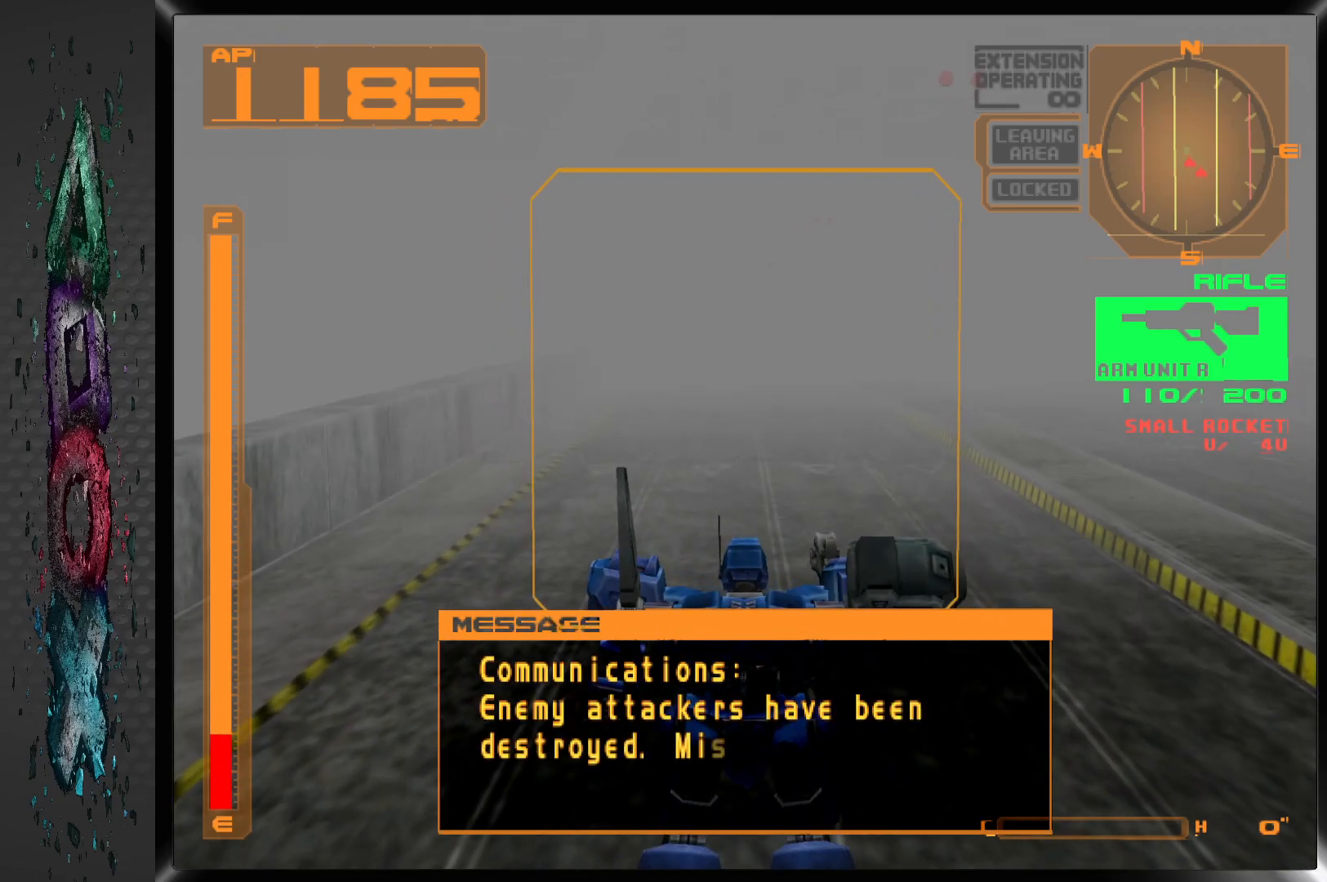
{"buttons": [], "left_stick": "center", "right_stick": "center", "events": []}
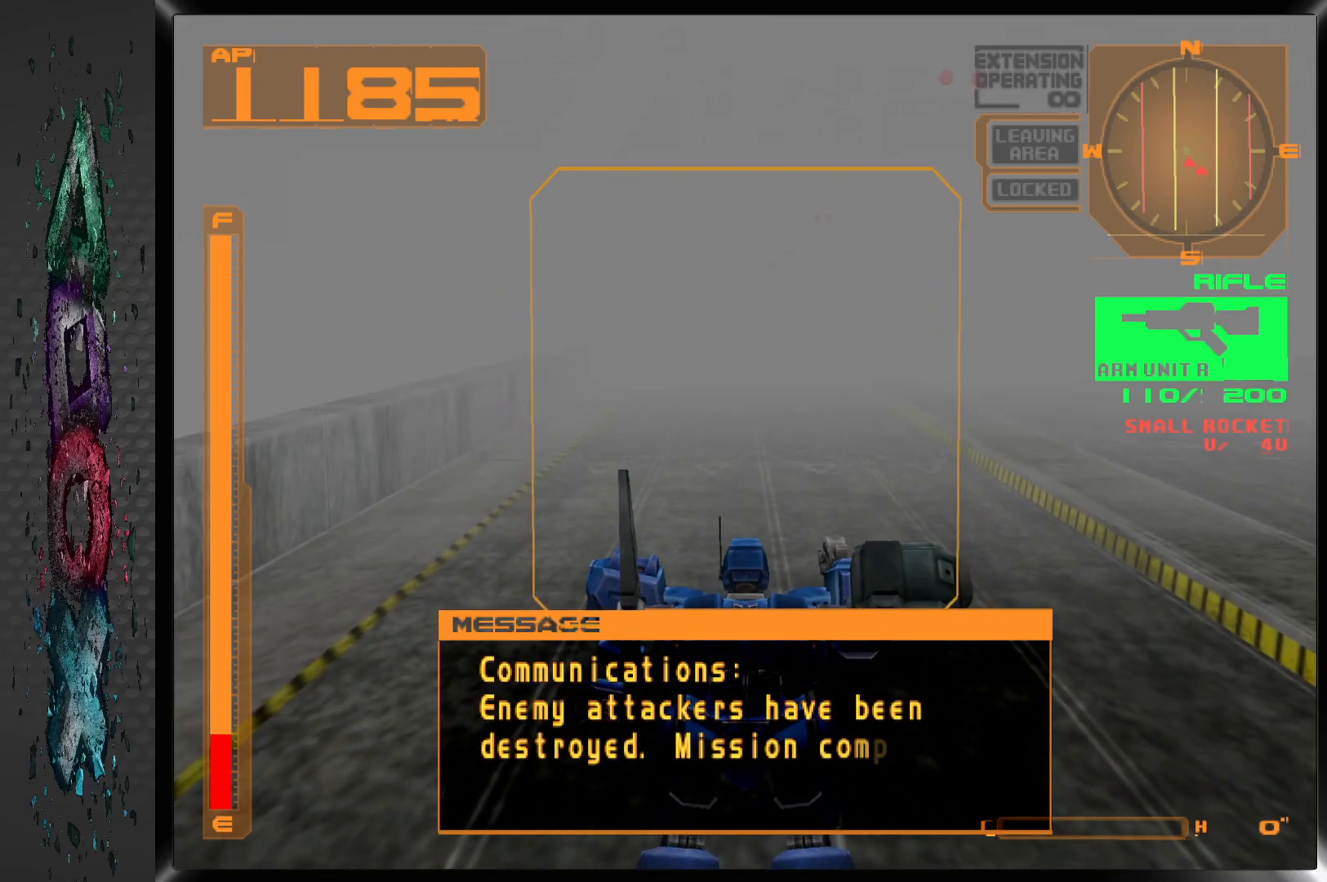
{"buttons": [], "left_stick": "center", "right_stick": "center", "events": []}
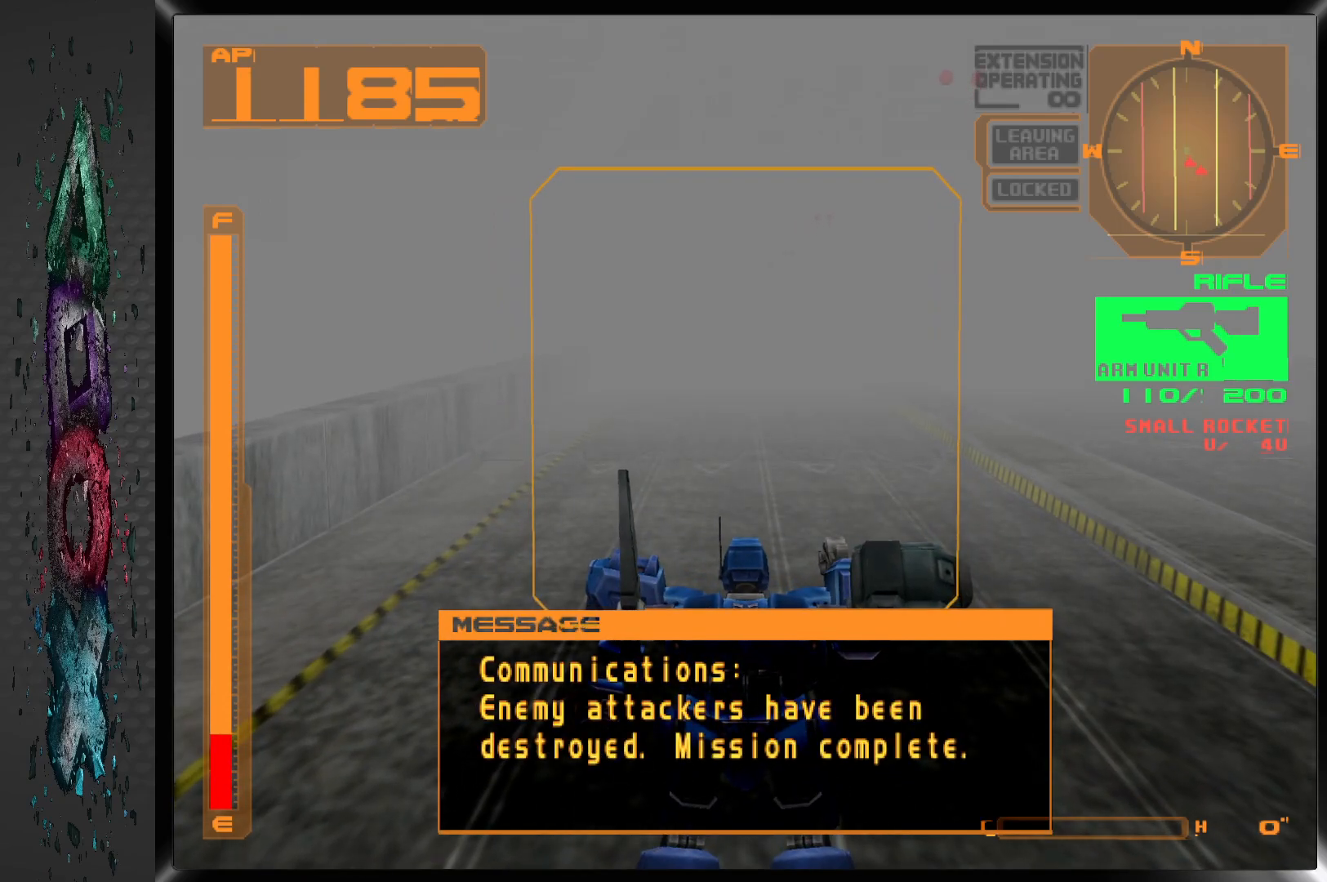
{"buttons": [], "left_stick": "center", "right_stick": "center", "events": []}
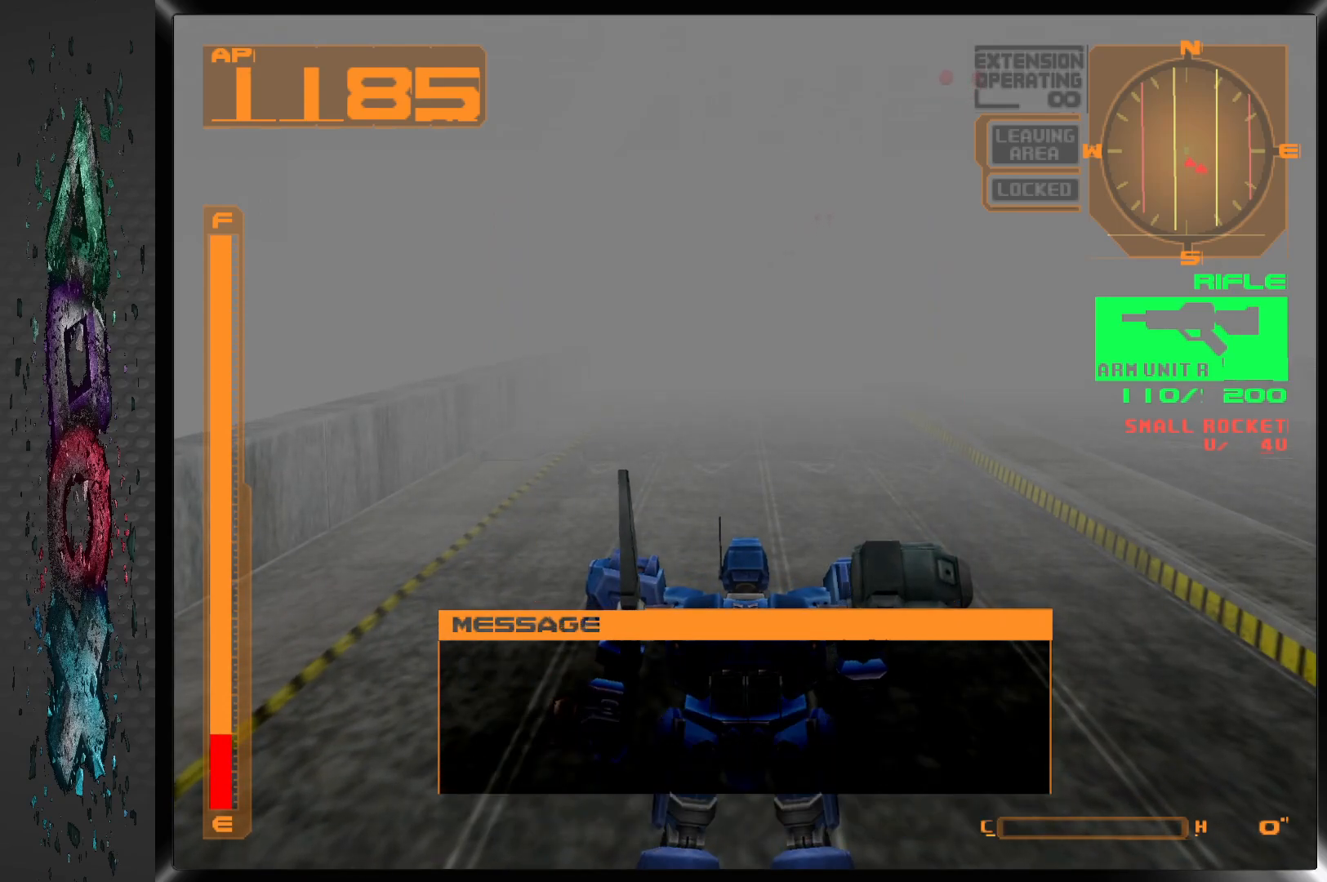
{"buttons": [], "left_stick": "center", "right_stick": "center", "events": []}
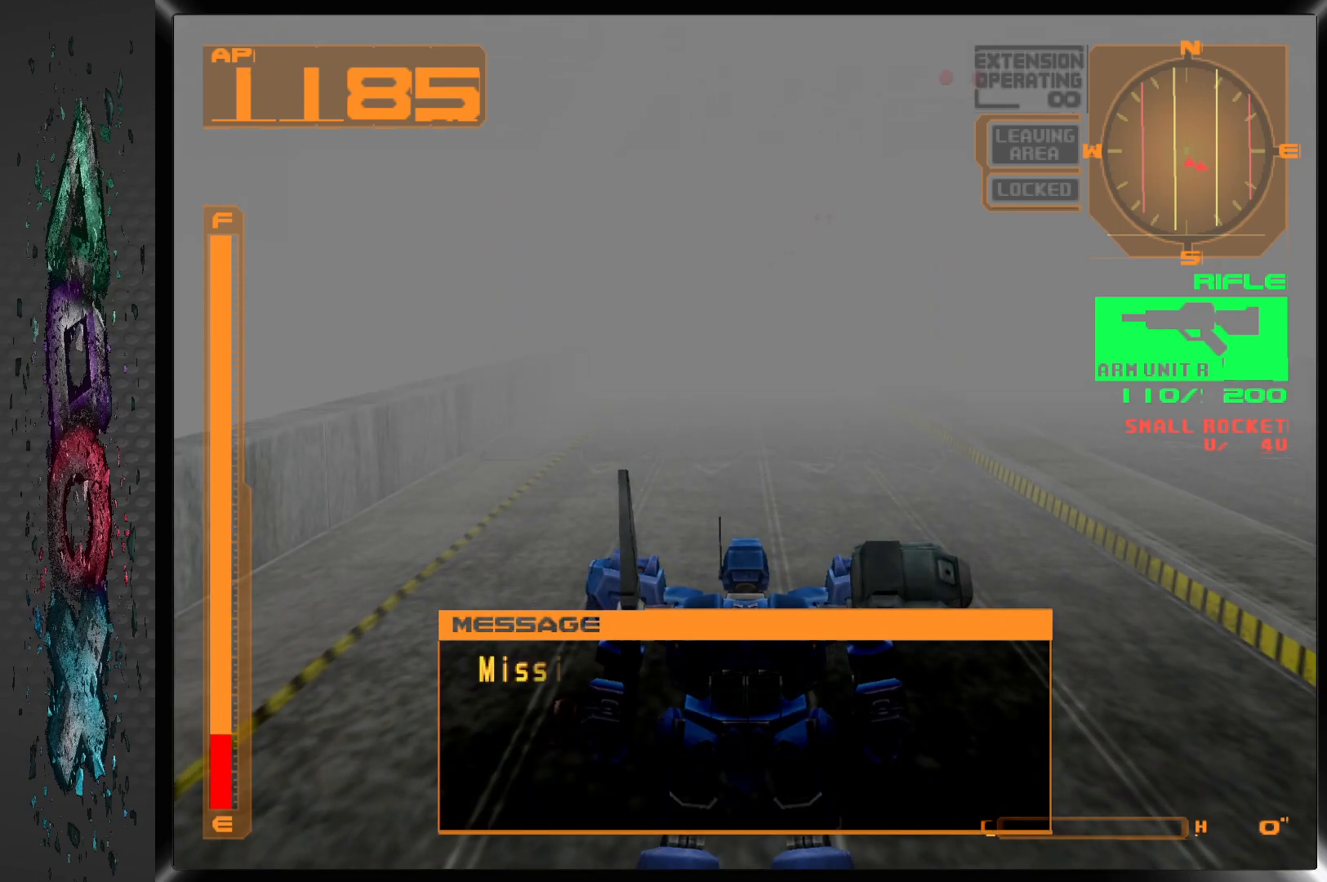
{"buttons": ["R1"], "left_stick": "center", "right_stick": "center", "events": [[83, "R1", "down"]]}
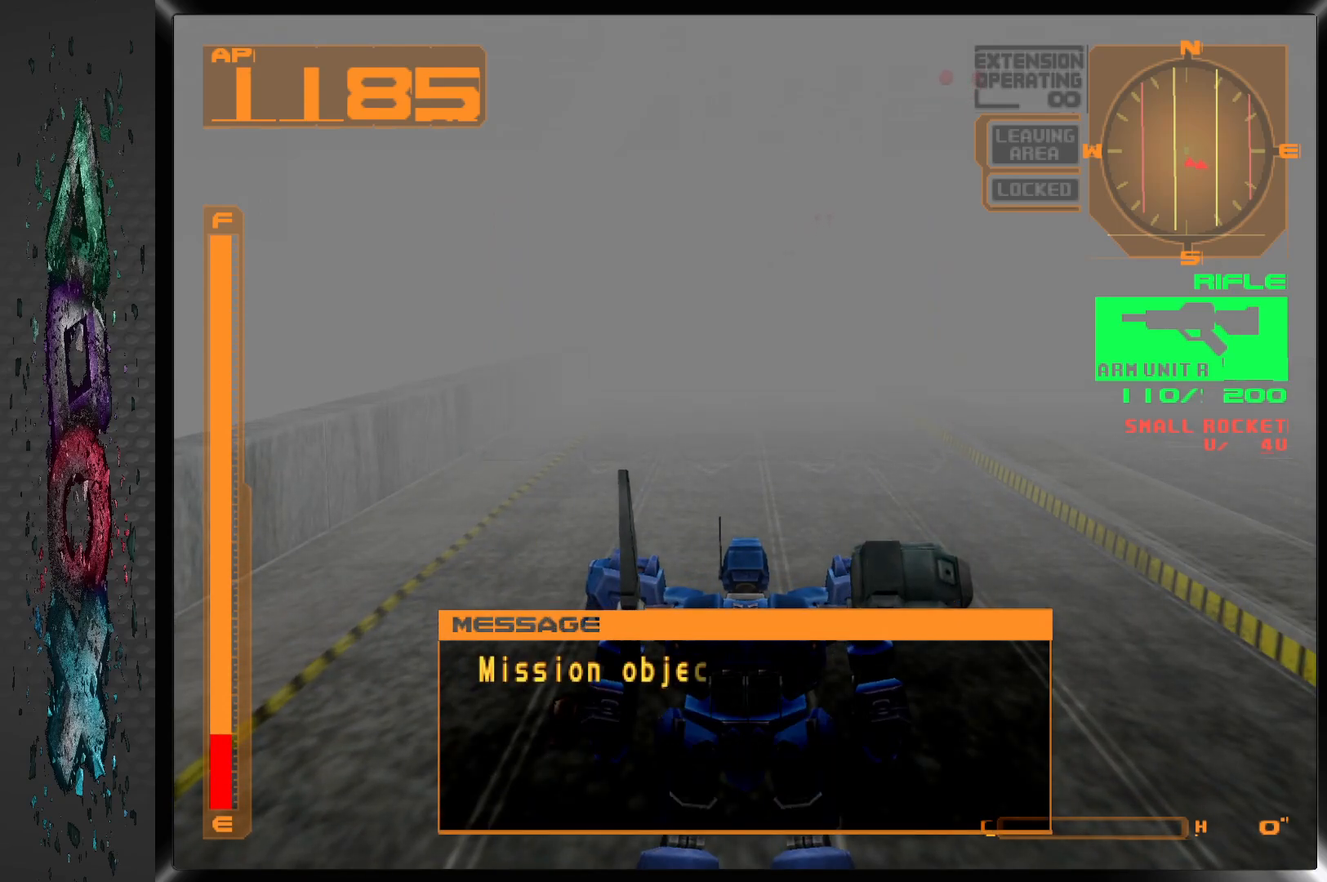
{"buttons": [], "left_stick": "center", "right_stick": "center", "events": [[300, "R1", "up"]]}